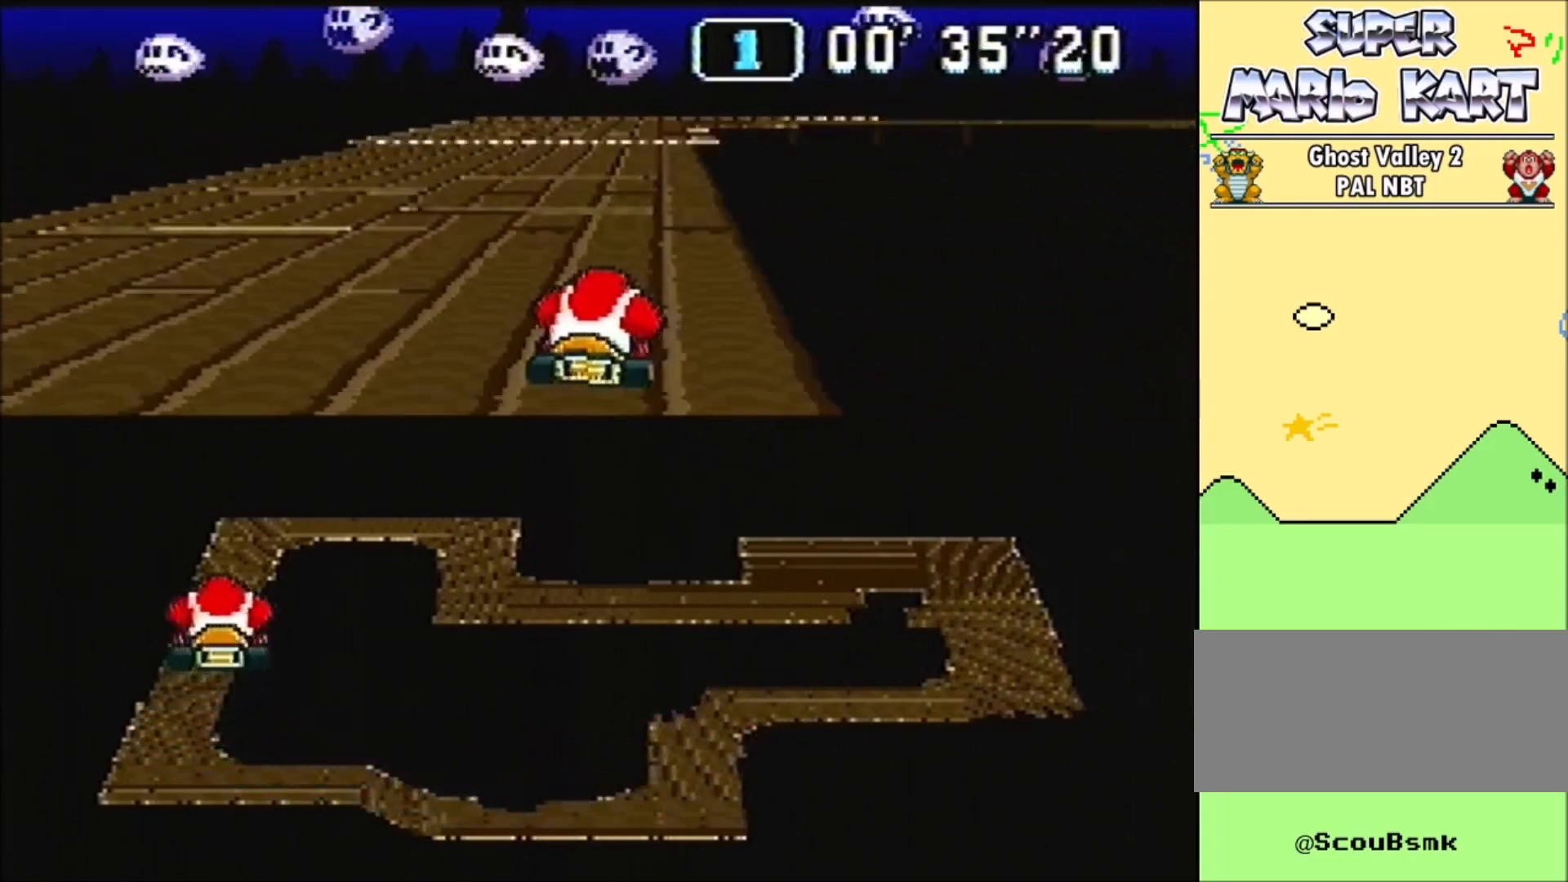
Gameplay with a controller (Nintendo layout); each line is a JSON object with the inputs held at the frame after it. "events" lists button and stick changes between this image and that frame as [ms after this image, input, new state], when the widget could be followed in between. Not read: L3 R3.
{"buttons": ["B"], "events": [[200, "DPAD_RIGHT", "down"], [367, "DPAD_RIGHT", "up"]]}
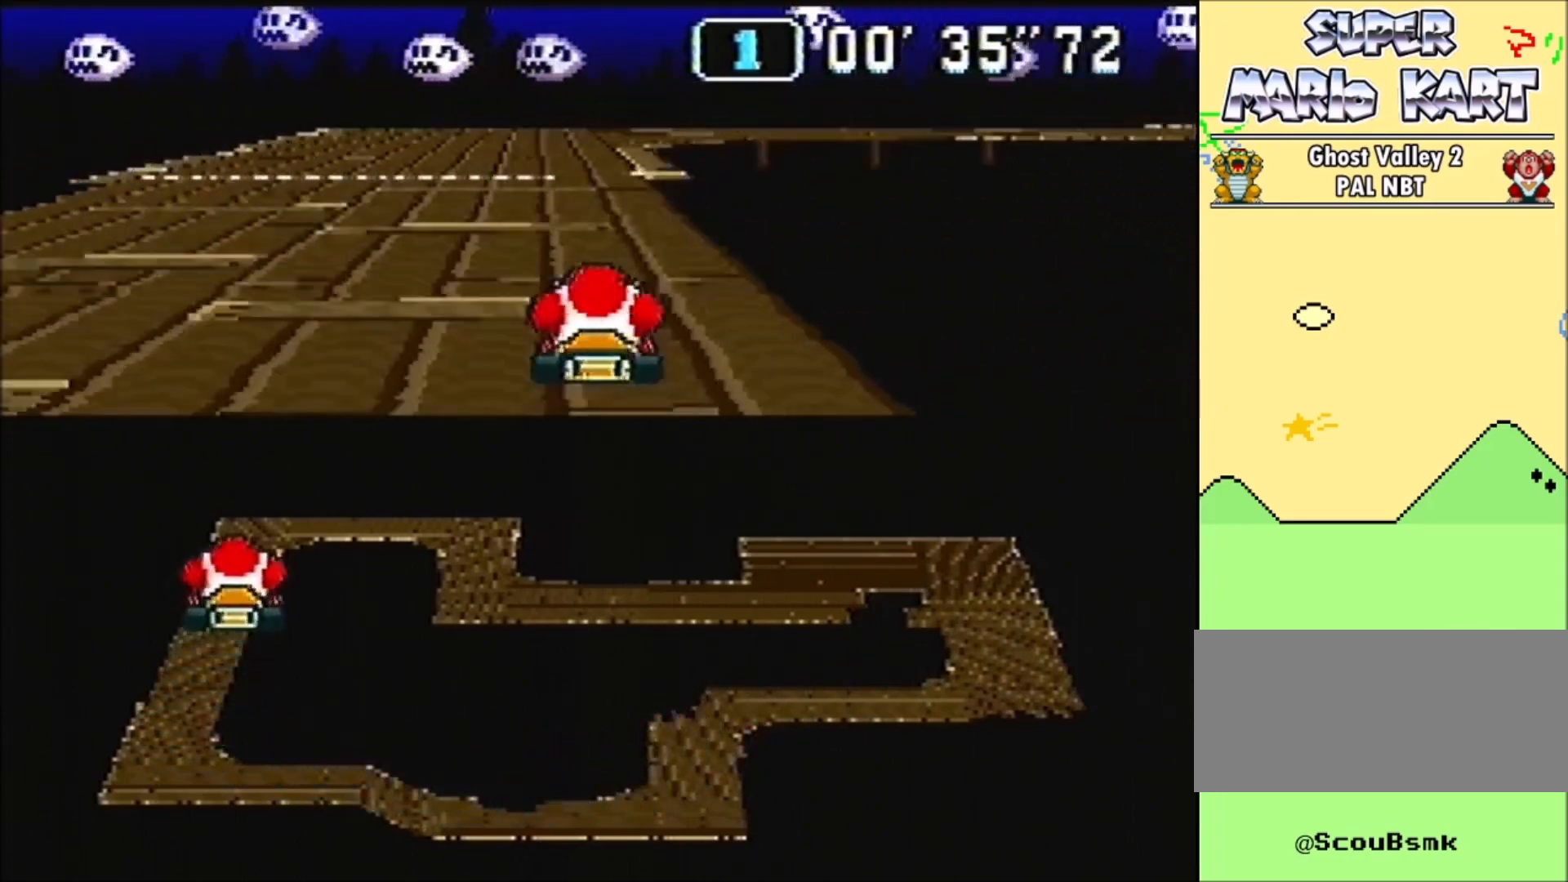
{"buttons": ["B", "R1", "DPAD_UP", "DPAD_RIGHT"], "events": [[233, "DPAD_RIGHT", "down"], [333, "DPAD_UP", "down"], [333, "R1", "down"]]}
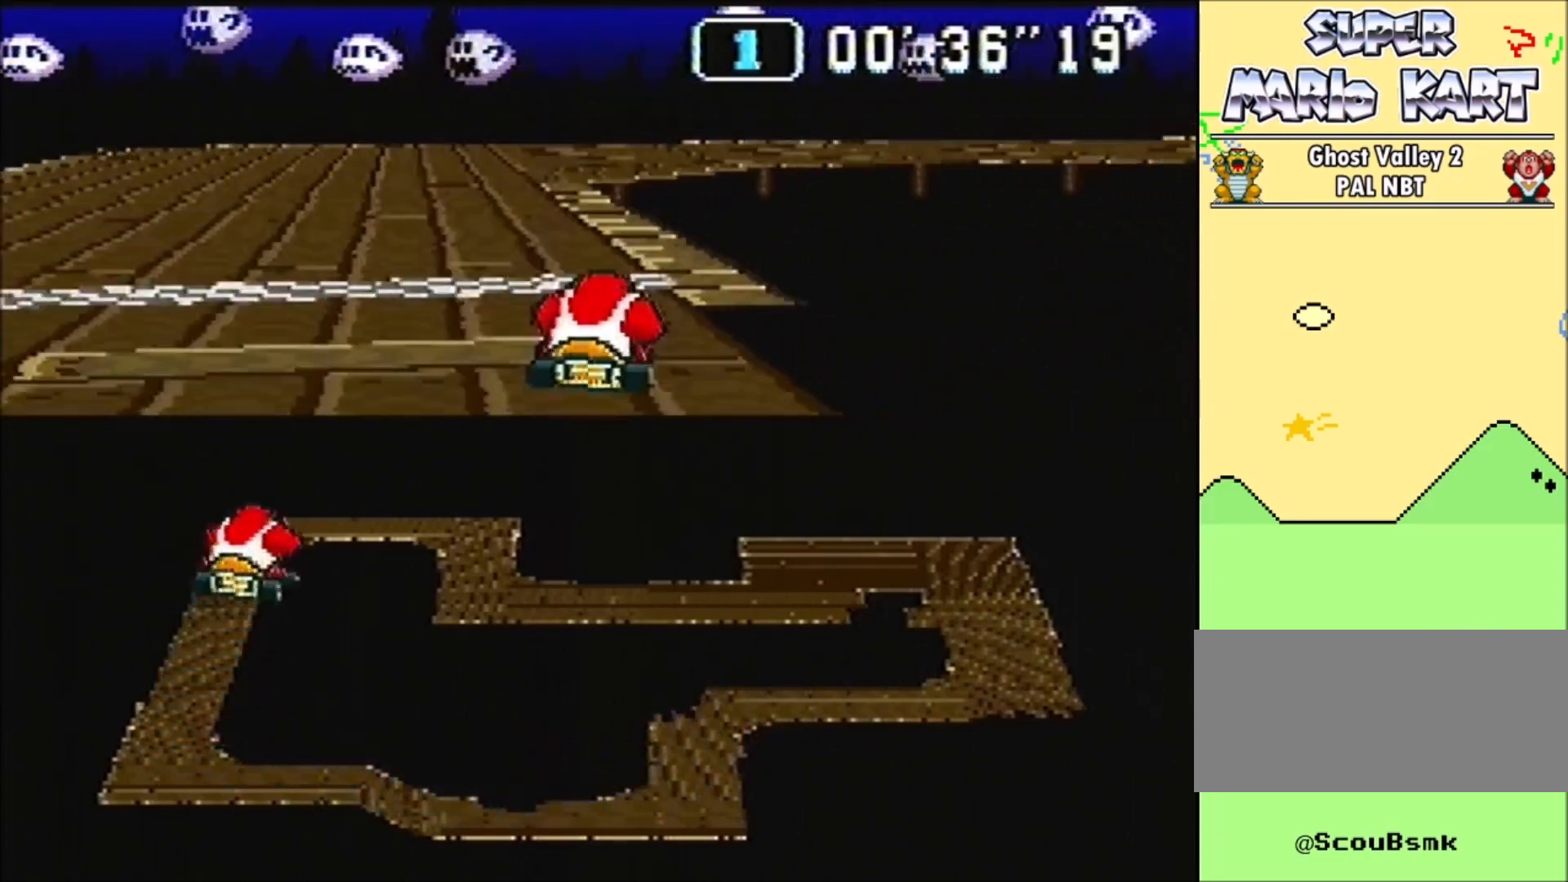
{"buttons": ["B", "DPAD_UP", "DPAD_RIGHT"], "events": [[467, "R1", "up"]]}
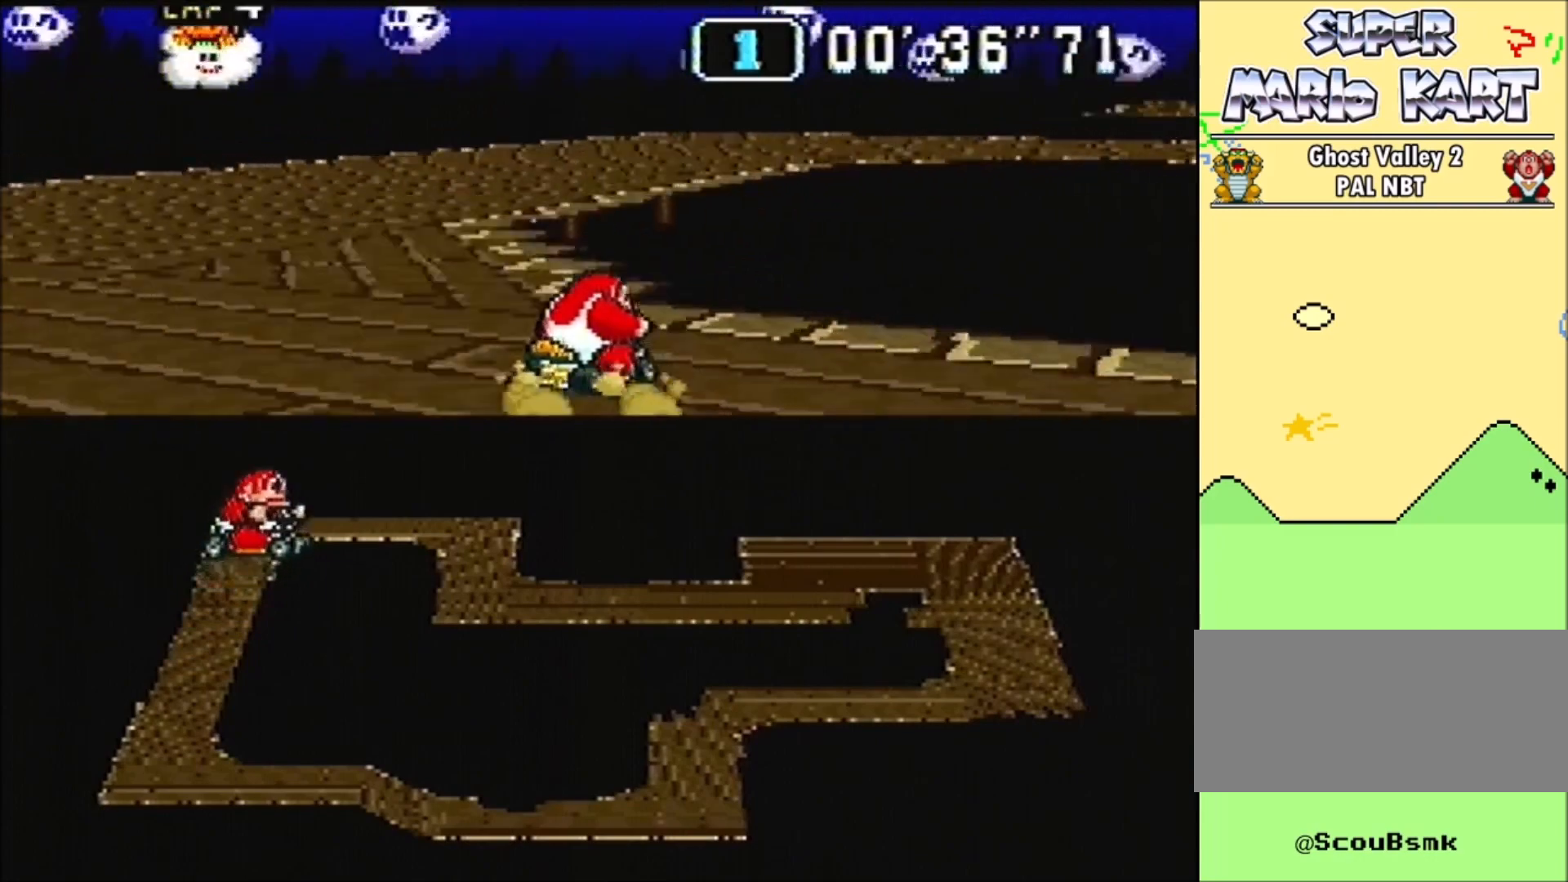
{"buttons": ["B", "DPAD_RIGHT"], "events": [[133, "R1", "down"], [233, "R1", "up"], [300, "DPAD_UP", "up"], [400, "DPAD_RIGHT", "up"], [500, "DPAD_RIGHT", "down"]]}
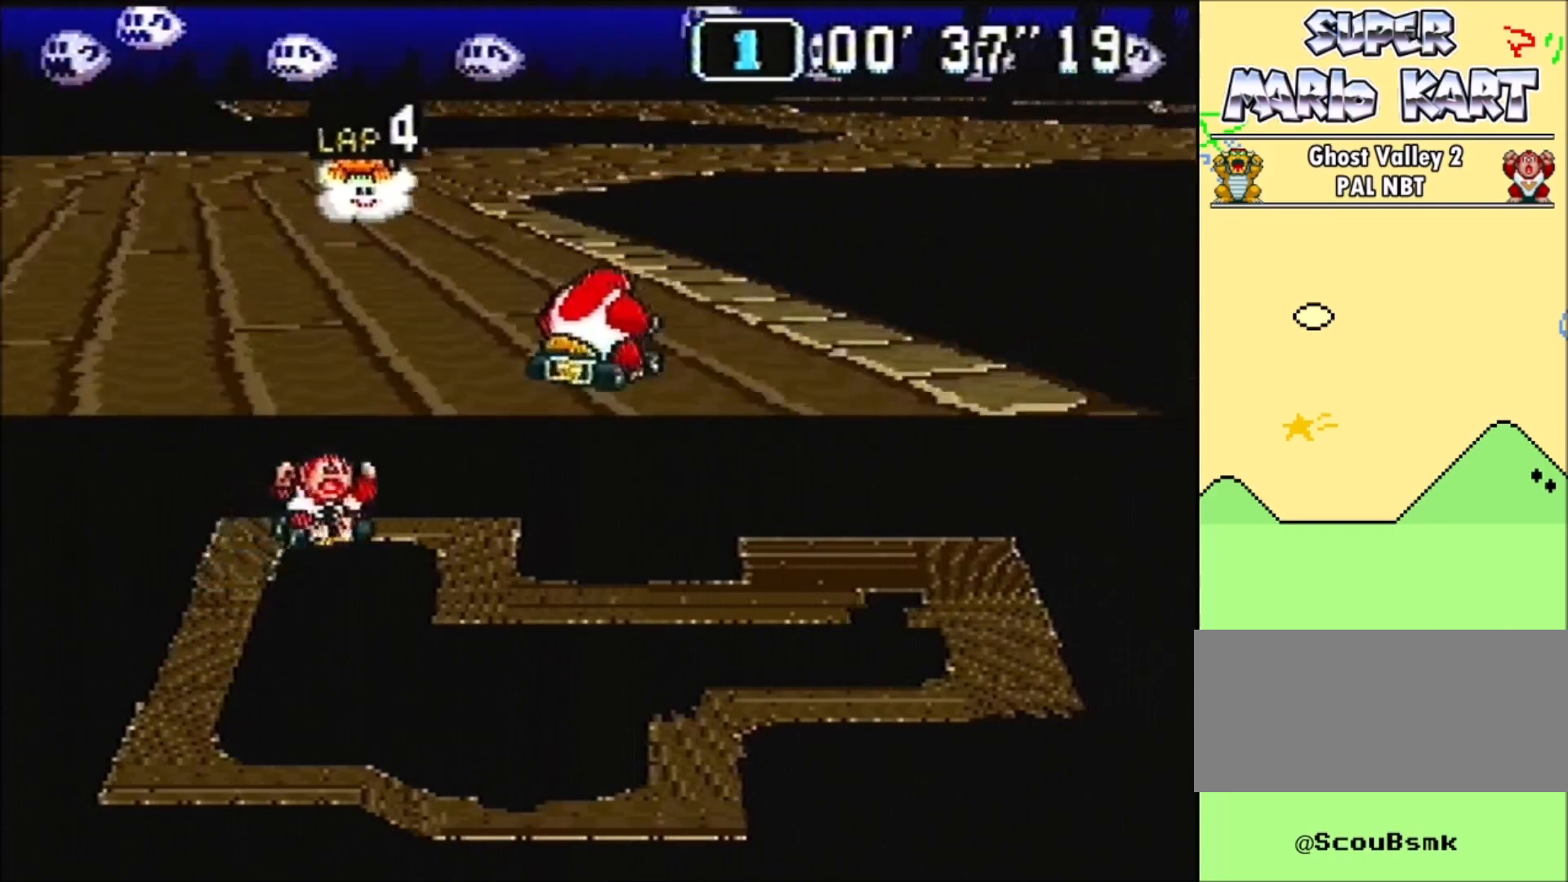
{"buttons": ["B", "R1", "DPAD_RIGHT"], "events": [[167, "DPAD_RIGHT", "up"], [267, "R1", "down"], [434, "DPAD_RIGHT", "down"]]}